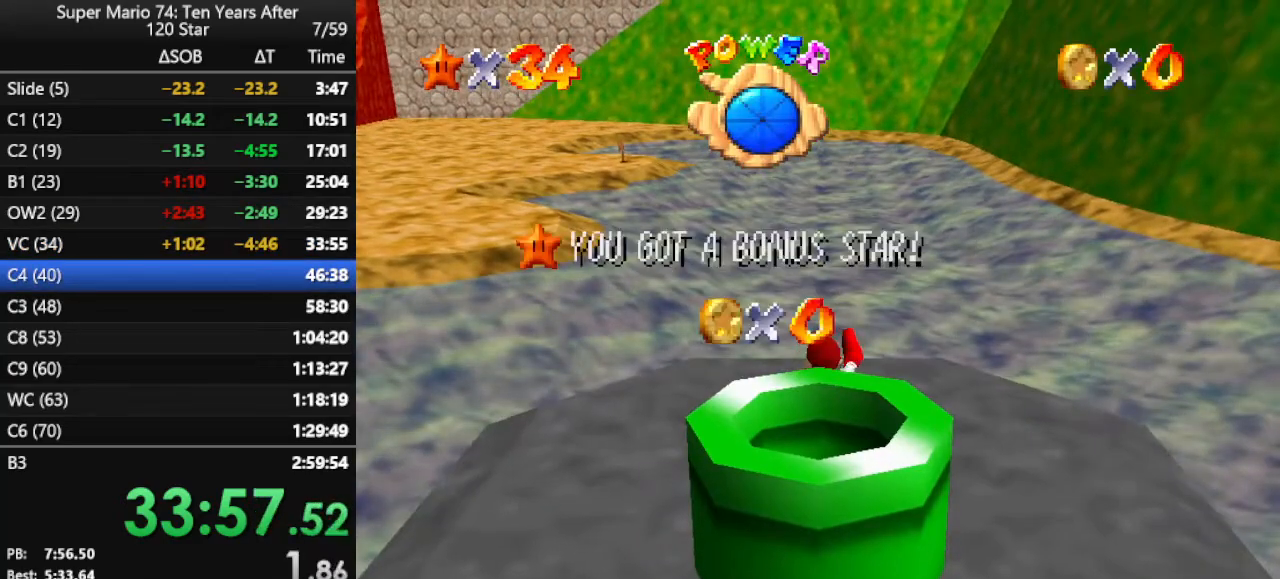
Gameplay with a controller (Nintendo layout); each line is a JSON object with the inputs held at the frame after it. "events" lists button and stick changes between this image and that frame as [ms after this image, input, new state], when the widget could be followed in between. Not read: L3 R3.
{"buttons": [], "left_stick": "center", "events": []}
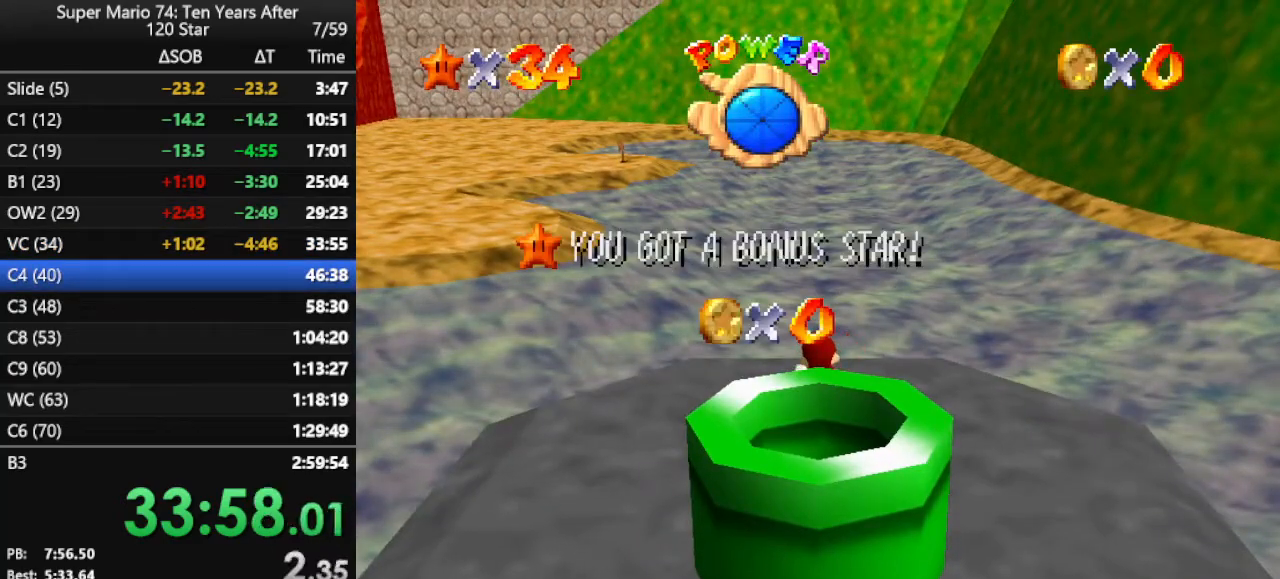
{"buttons": [], "left_stick": "center", "events": []}
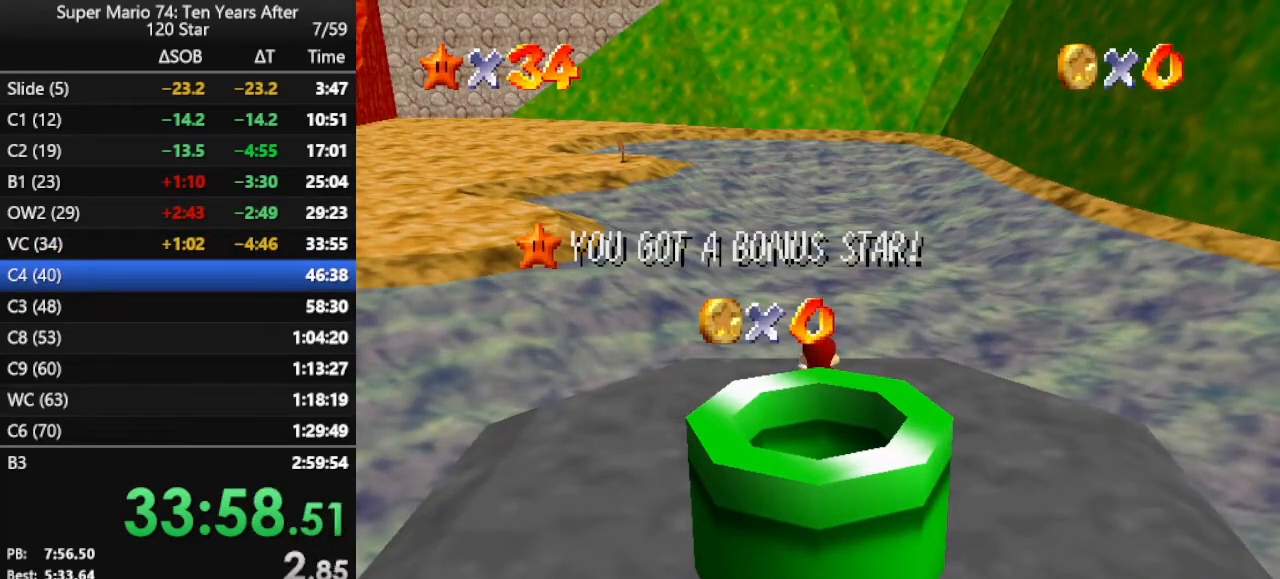
{"buttons": [], "left_stick": "center", "events": []}
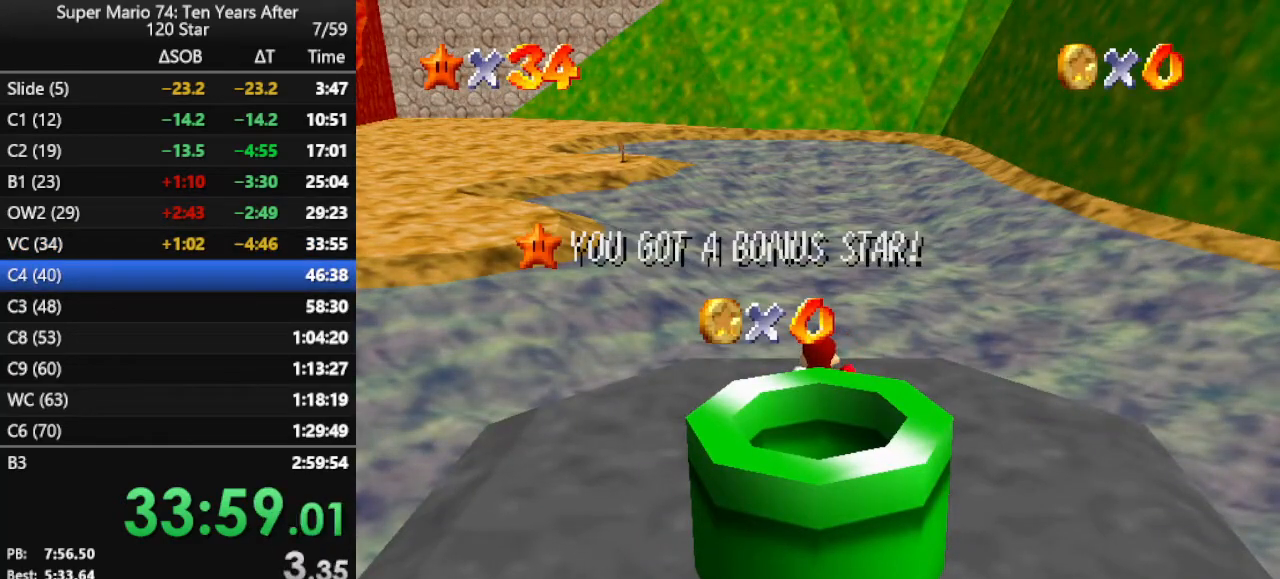
{"buttons": [], "left_stick": "center", "events": []}
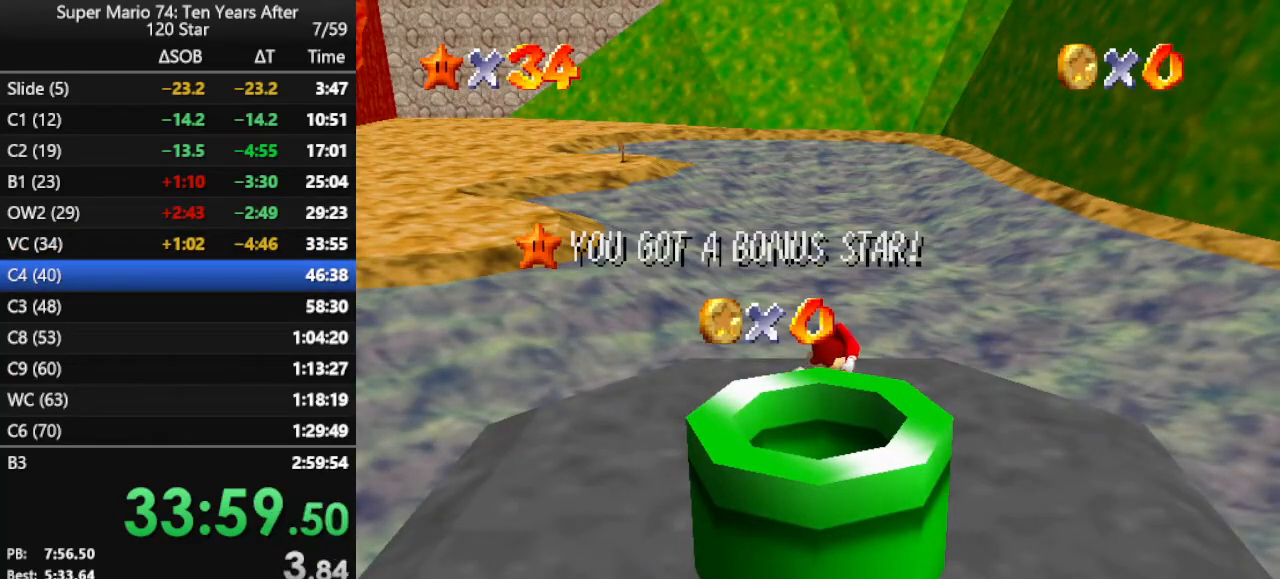
{"buttons": ["C_LEFT"], "left_stick": "center", "events": [[467, "C_LEFT", "down"]]}
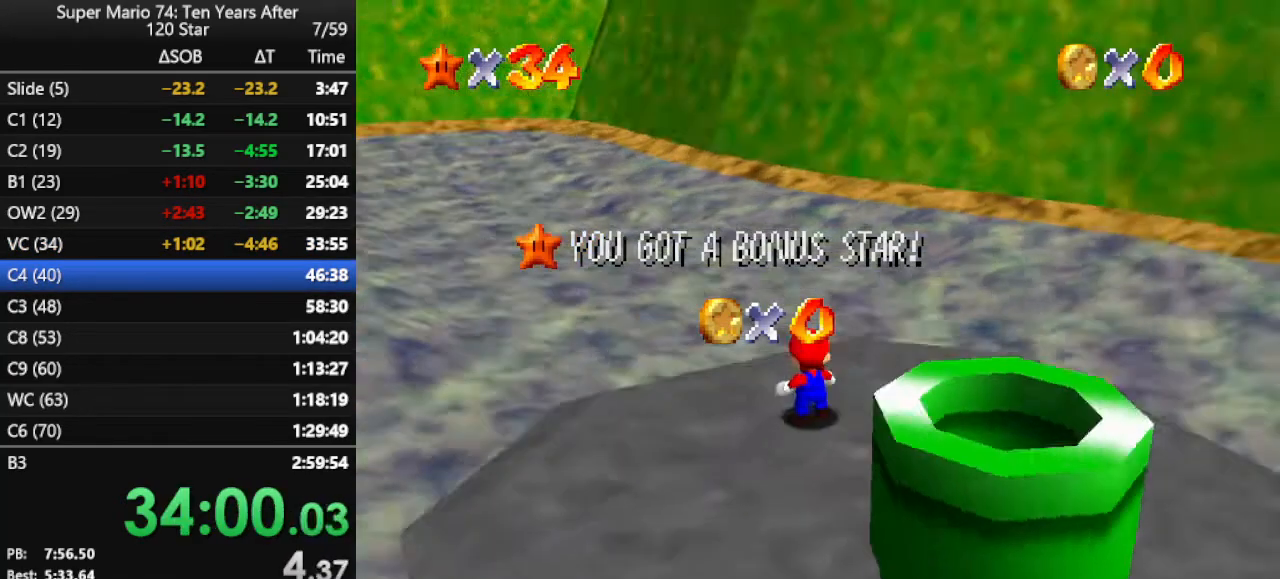
{"buttons": [], "left_stick": "up-right", "events": [[67, "C_UP", "down"], [133, "C_UP", "up"], [200, "C_LEFT", "up"], [333, "left_stick", "up-right"]]}
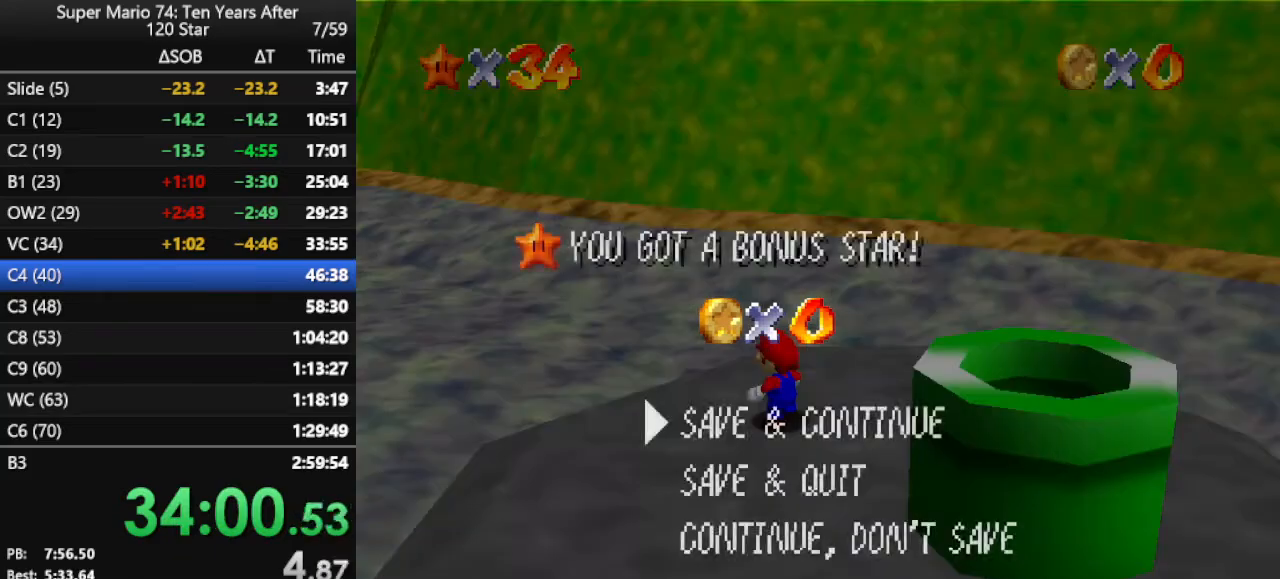
{"buttons": ["C_LEFT"], "left_stick": "up-right", "events": [[100, "A", "down"], [200, "A", "up"], [367, "C_LEFT", "down"]]}
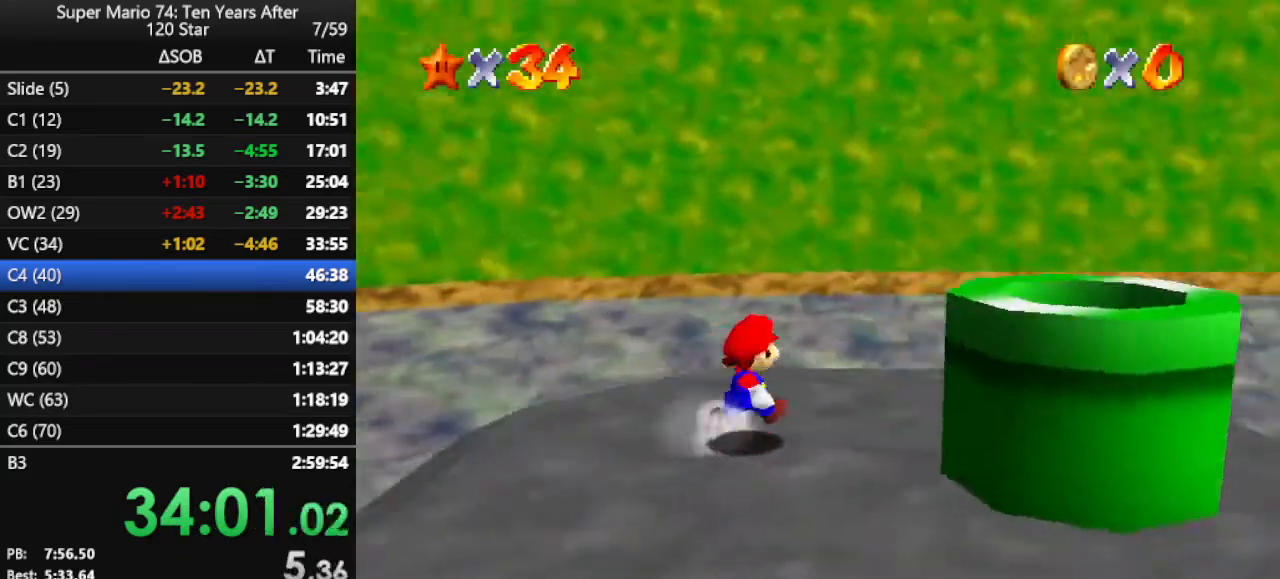
{"buttons": [], "left_stick": "up", "events": [[133, "C_LEFT", "up"], [200, "C_LEFT", "down"], [300, "C_LEFT", "up"], [300, "left_stick", "up"]]}
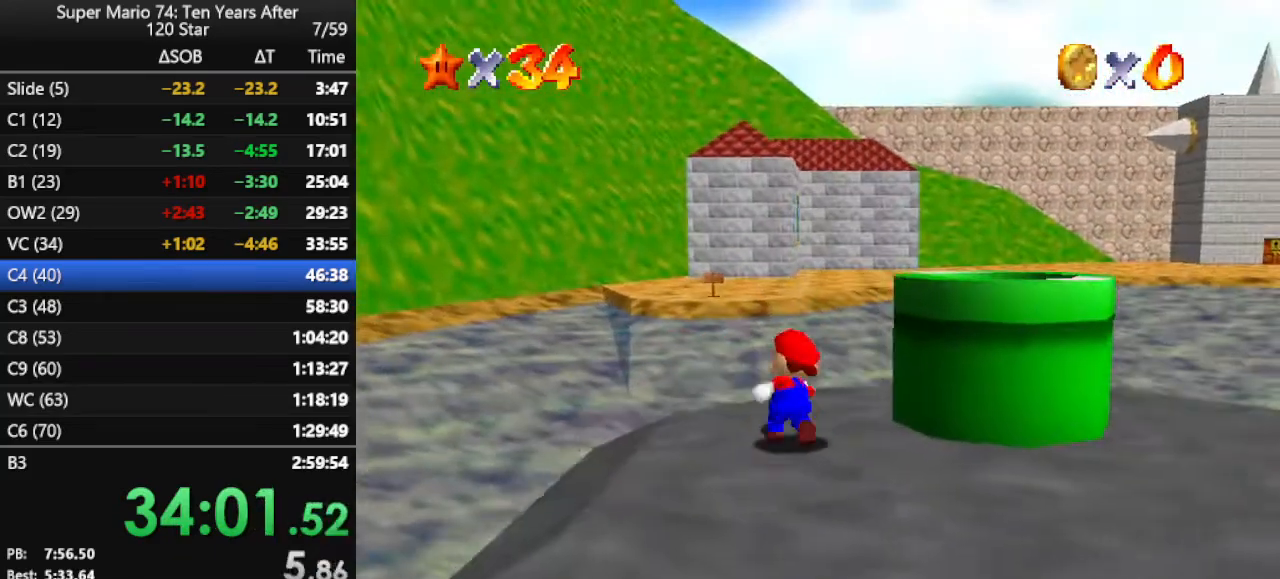
{"buttons": ["A", "Z"], "left_stick": "up", "events": [[367, "A", "down"], [367, "Z", "down"]]}
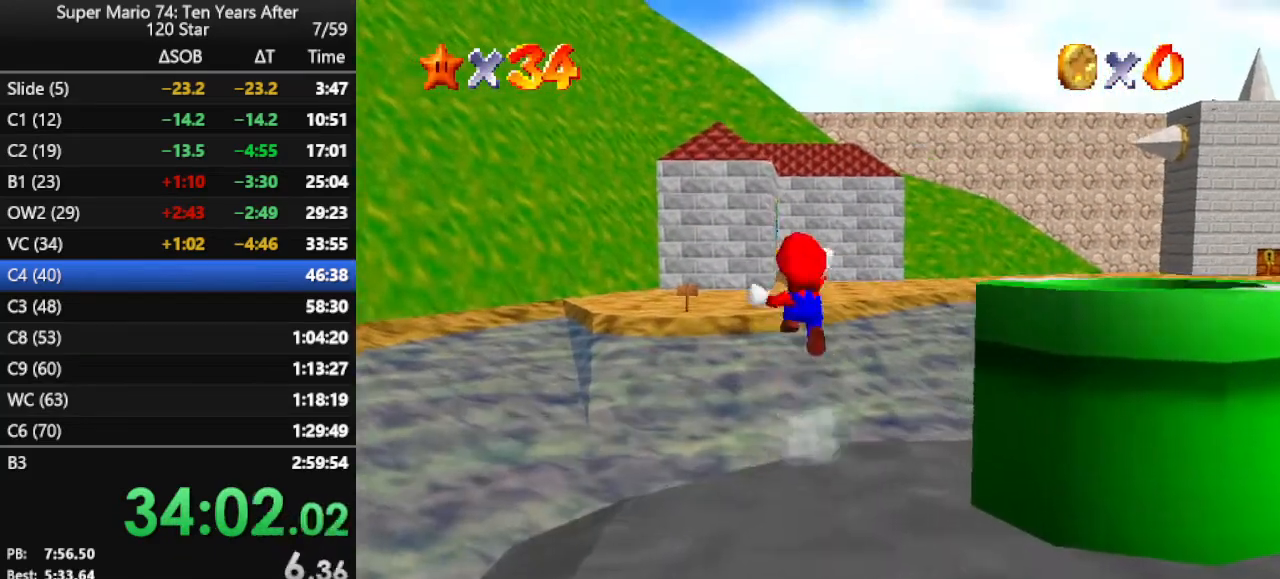
{"buttons": [], "left_stick": "up", "events": [[100, "Z", "up"], [167, "A", "up"], [367, "C_DOWN", "down"], [500, "C_DOWN", "up"]]}
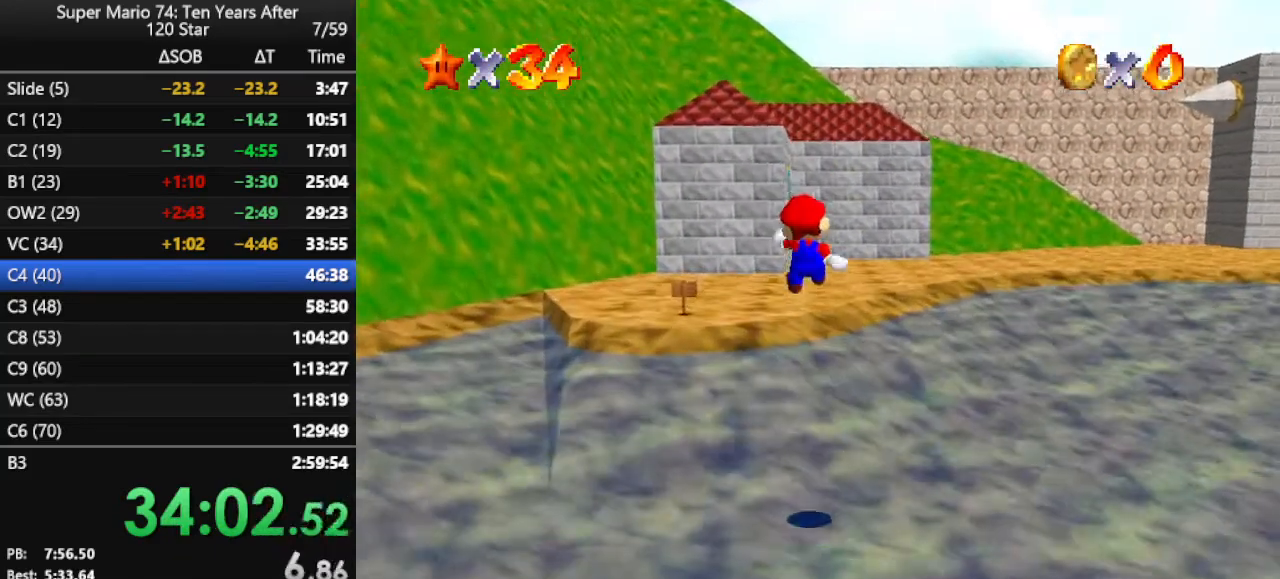
{"buttons": [], "left_stick": "up", "events": [[400, "A", "down"], [500, "A", "up"]]}
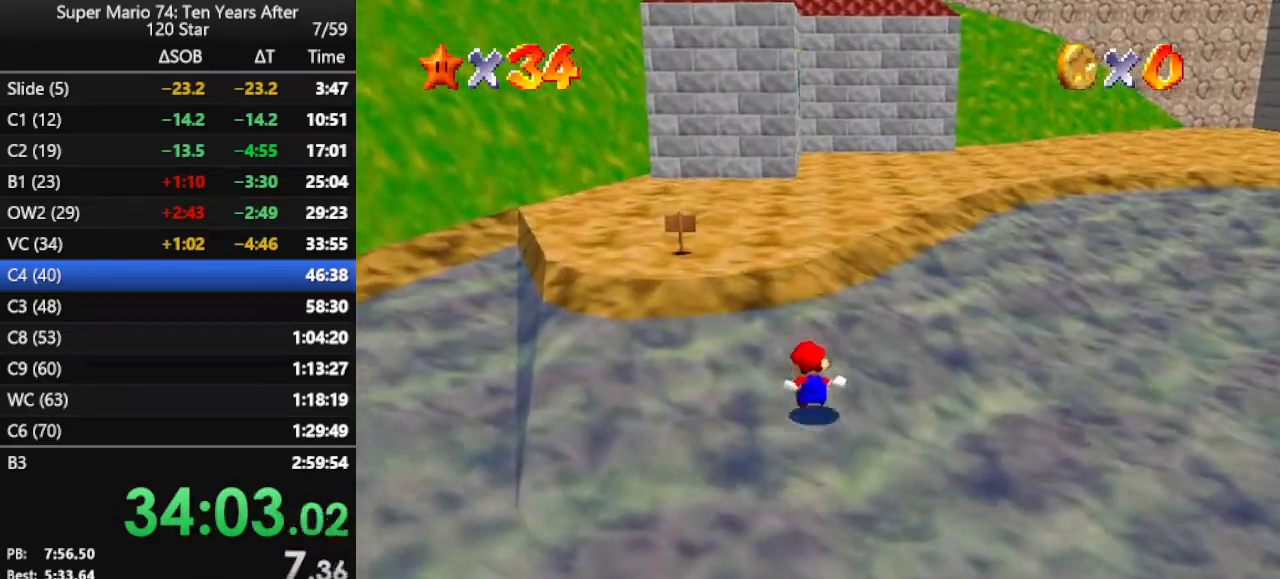
{"buttons": [], "left_stick": "up", "events": [[33, "A", "down"], [167, "A", "up"], [233, "A", "down"], [333, "A", "up"], [367, "A", "down"], [500, "A", "up"]]}
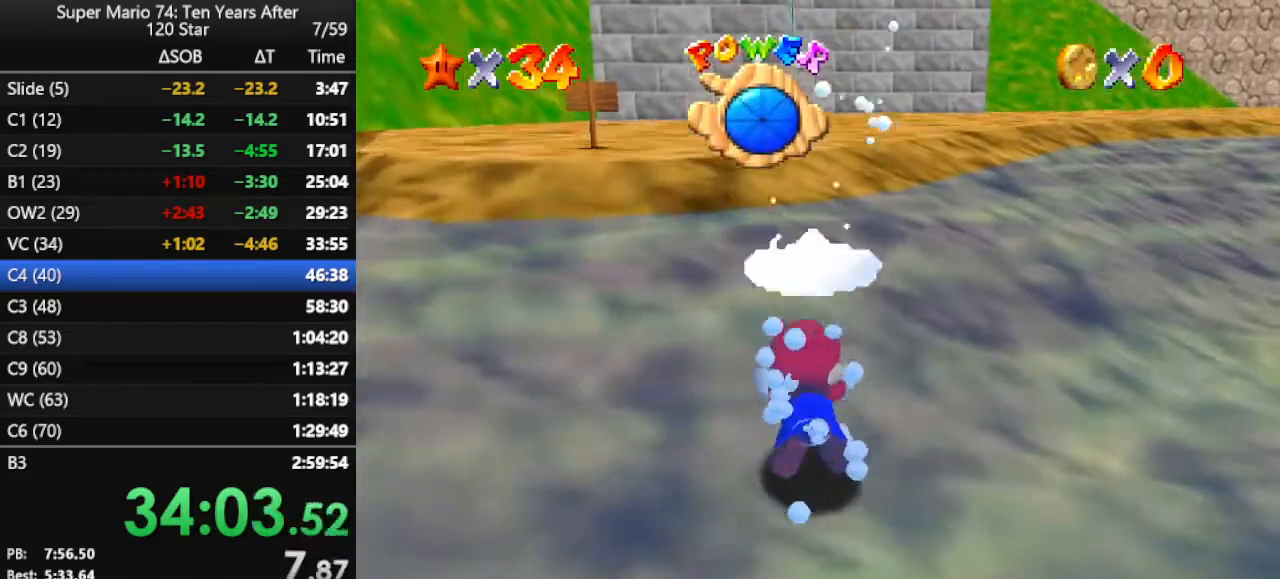
{"buttons": [], "left_stick": "up", "events": [[133, "A", "down"], [367, "A", "up"]]}
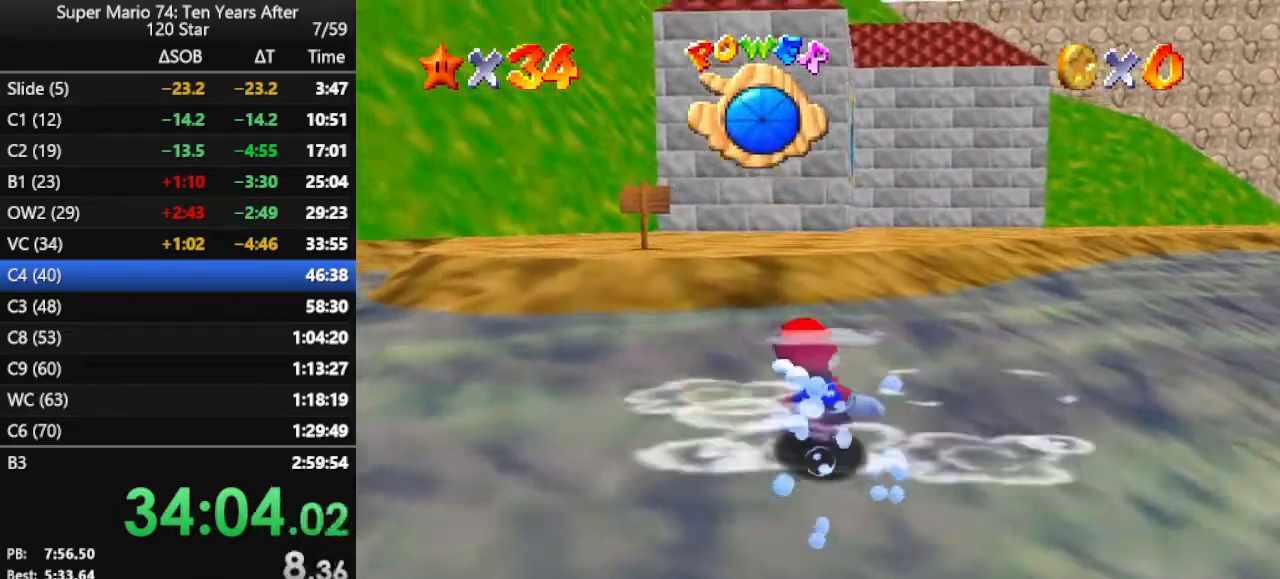
{"buttons": [], "left_stick": "up", "events": [[67, "A", "down"], [267, "A", "up"]]}
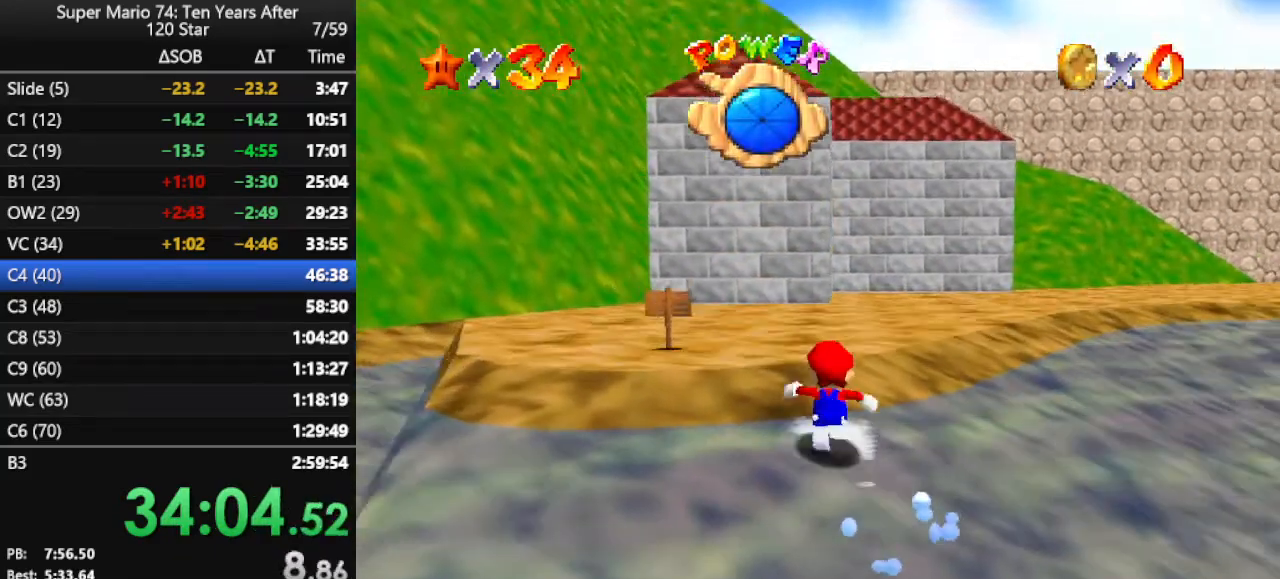
{"buttons": [], "left_stick": "up-left", "events": [[67, "A", "down"], [100, "left_stick", "up-left"], [333, "A", "up"]]}
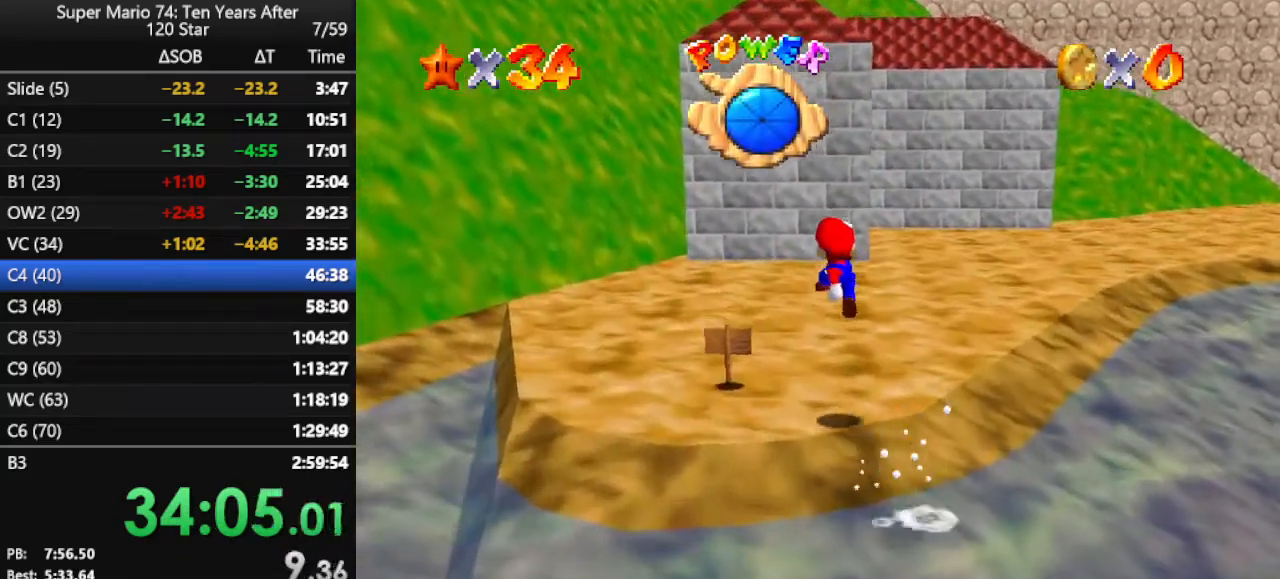
{"buttons": ["B"], "left_stick": "up-left", "events": [[133, "B", "down"], [233, "B", "up"], [300, "B", "down"], [367, "B", "up"], [433, "B", "down"]]}
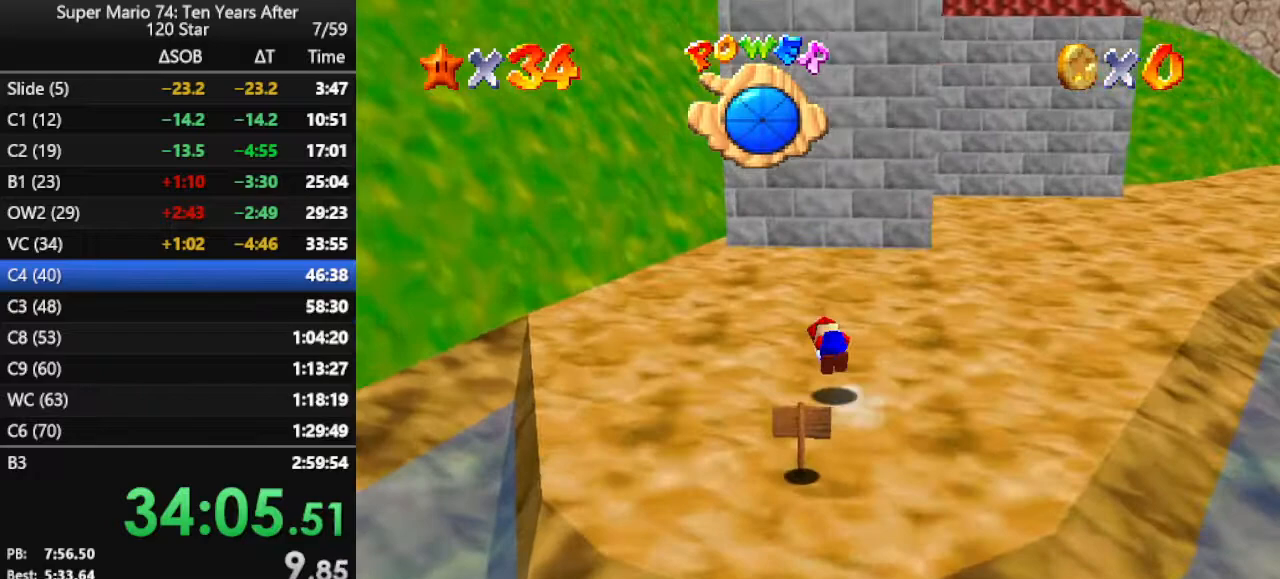
{"buttons": [], "left_stick": "up-left", "events": [[67, "B", "up"]]}
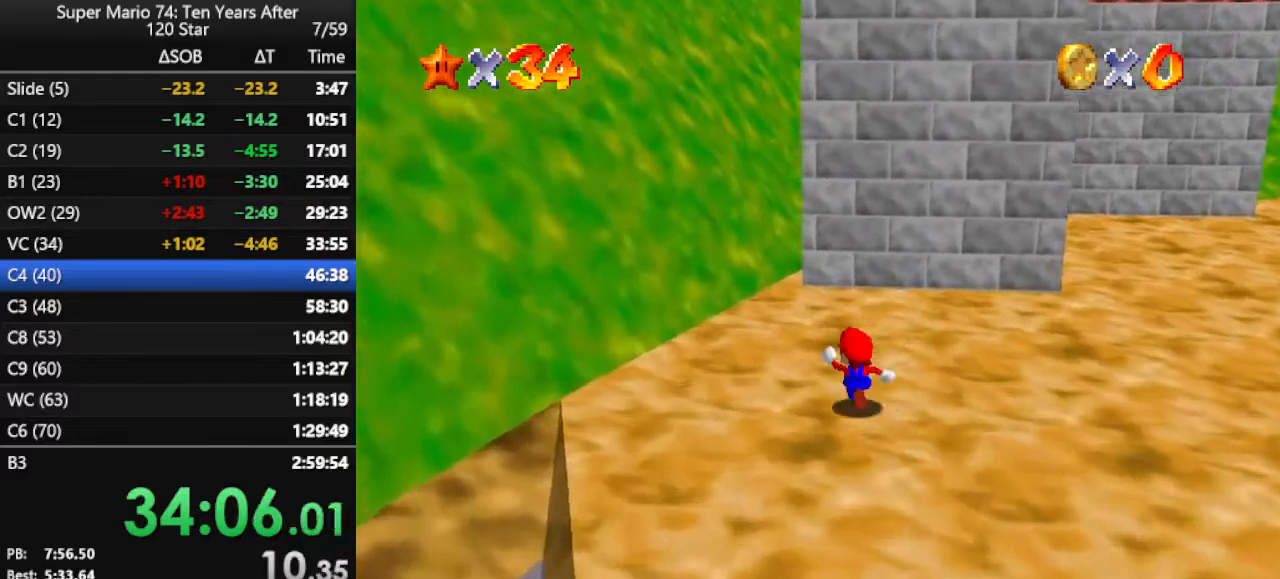
{"buttons": [], "left_stick": "up", "events": [[333, "left_stick", "up"]]}
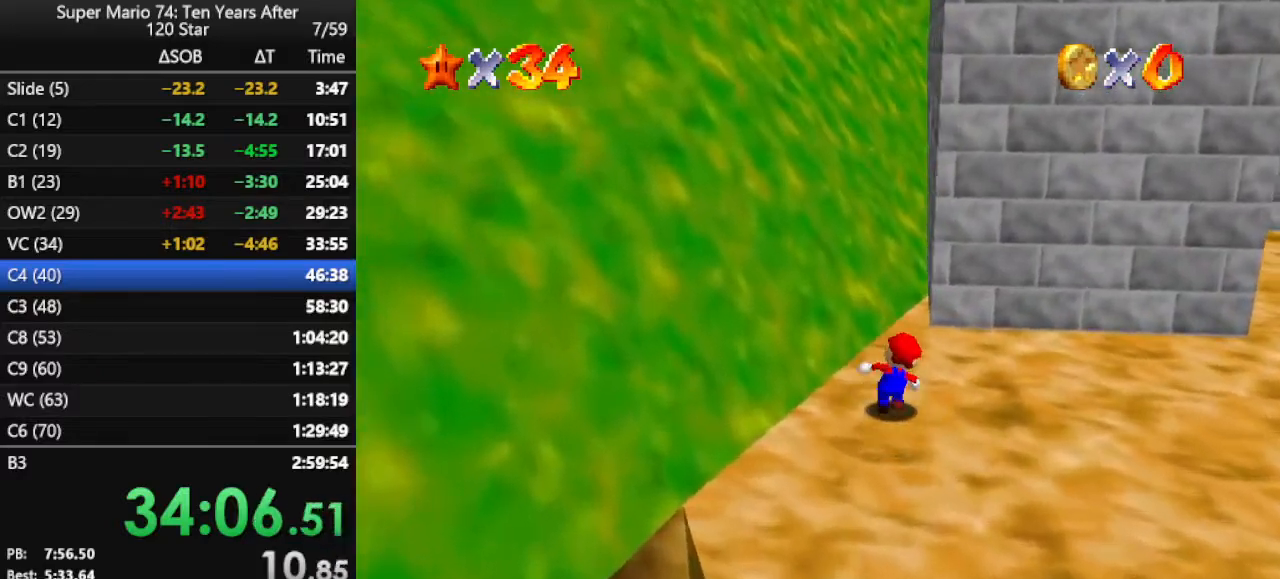
{"buttons": [], "left_stick": "center", "events": [[433, "left_stick", "center"]]}
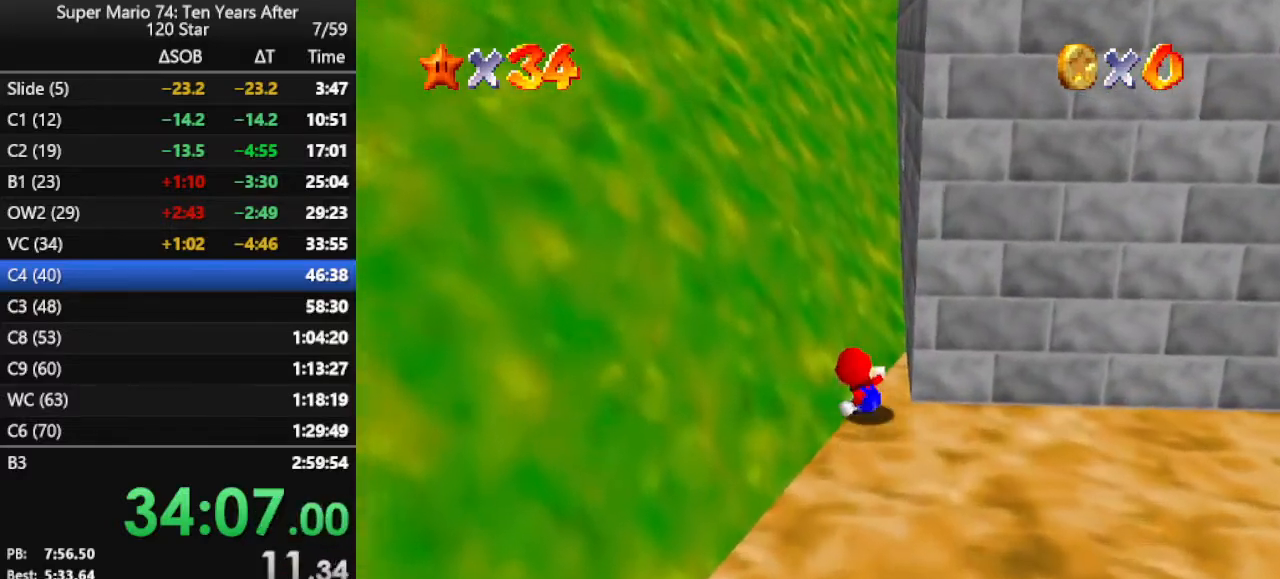
{"buttons": [], "left_stick": "center", "events": [[167, "left_stick", "right"], [433, "A", "down"], [467, "left_stick", "center"], [500, "A", "up"]]}
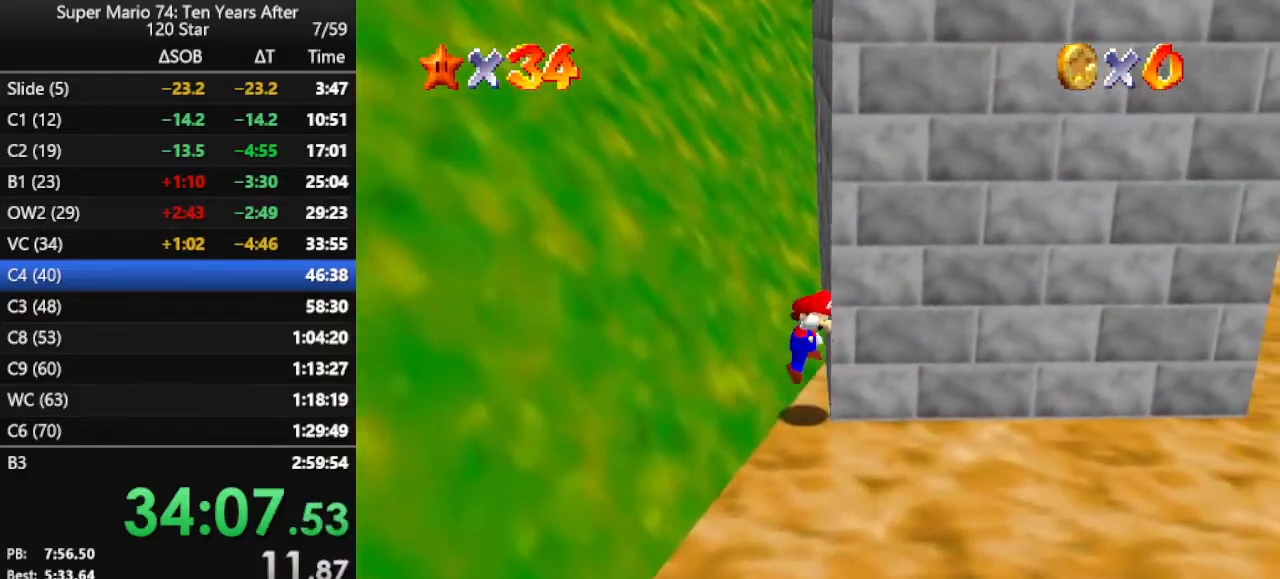
{"buttons": ["A"], "left_stick": "up", "events": [[133, "left_stick", "up"], [467, "A", "down"]]}